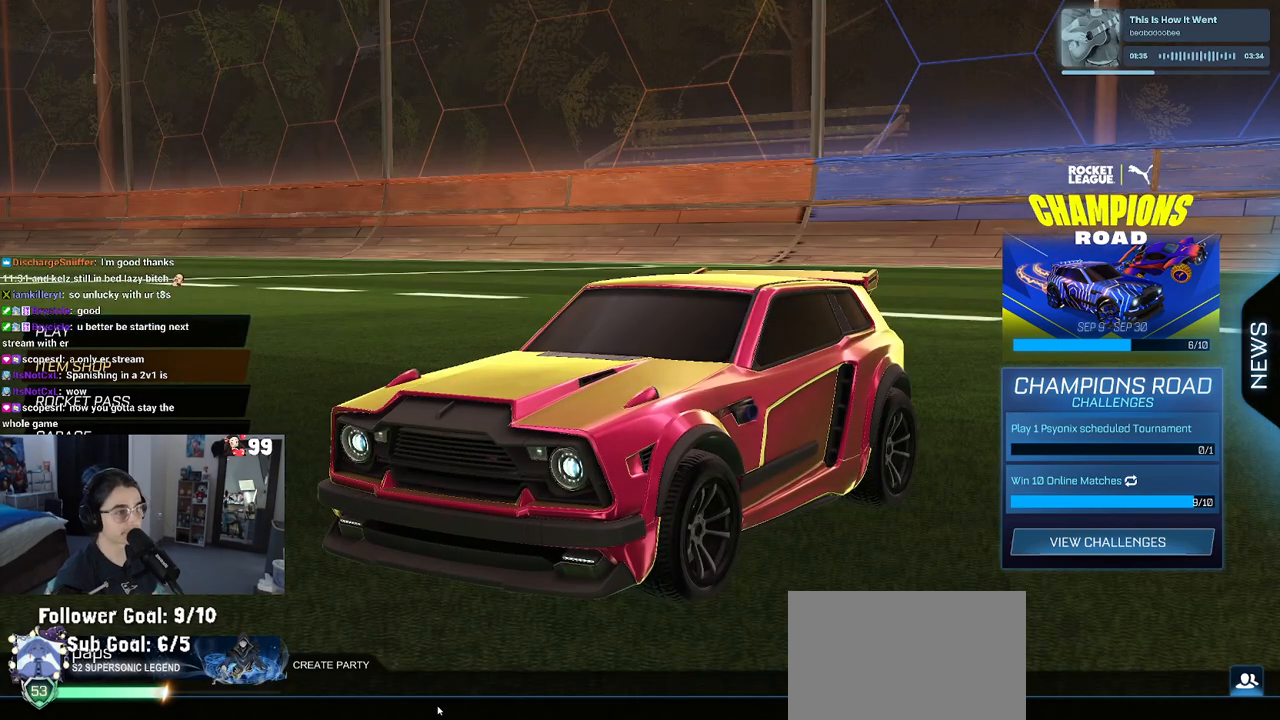
Gameplay with a controller (PlayStation layout); each line is a JSON object with the inputs held at the frame after it. "events" lists button and stick changes between this image and that frame as [ms after this image, input, new state], when the widget could be followed in between.
{"buttons": [], "left_stick": "center", "right_stick": "center", "events": [[250, "CROSS", "down"], [367, "CROSS", "up"]]}
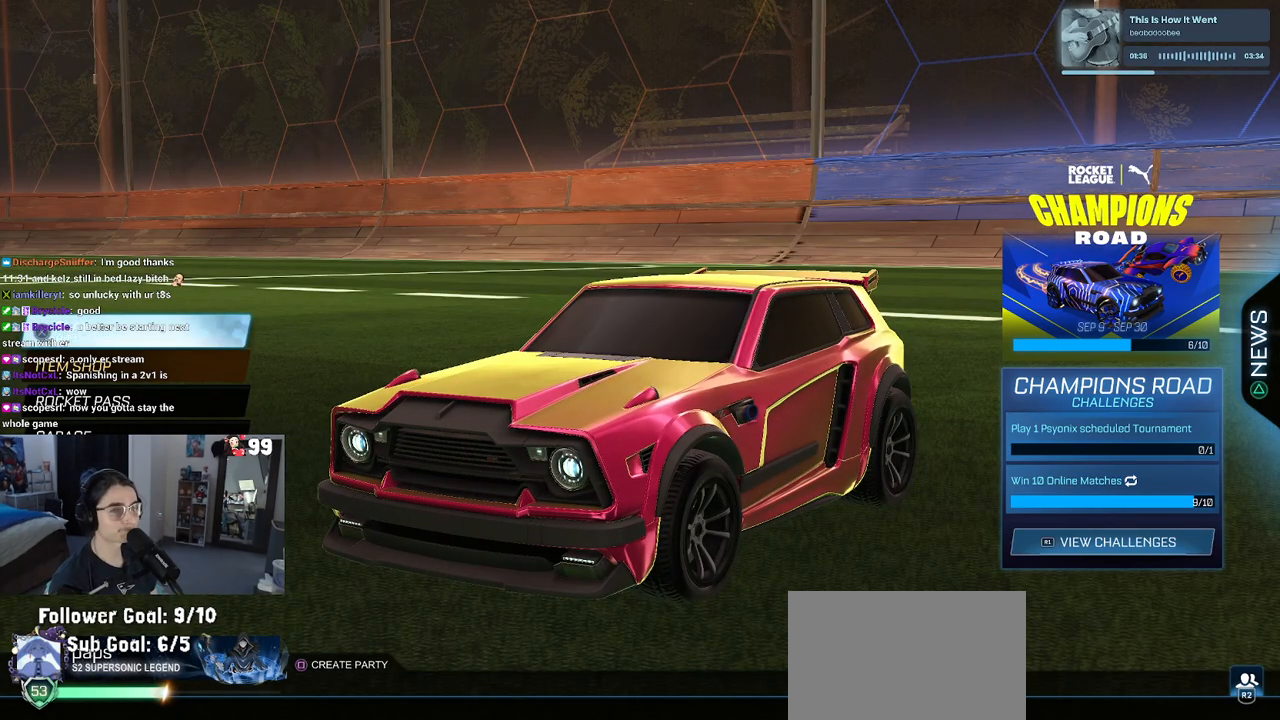
{"buttons": ["CROSS"], "left_stick": "center", "right_stick": "center", "events": [[17, "CROSS", "down"], [100, "CROSS", "up"], [500, "CROSS", "down"]]}
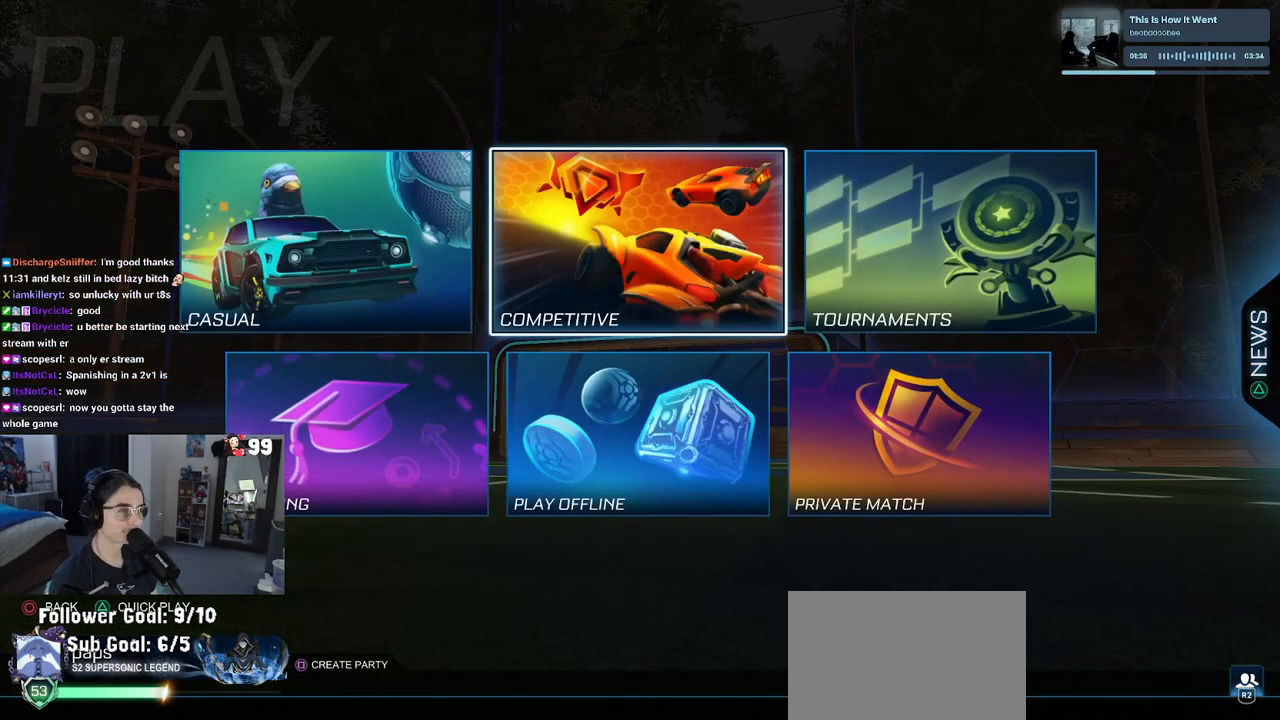
{"buttons": [], "left_stick": "center", "right_stick": "center", "events": [[83, "CROSS", "up"]]}
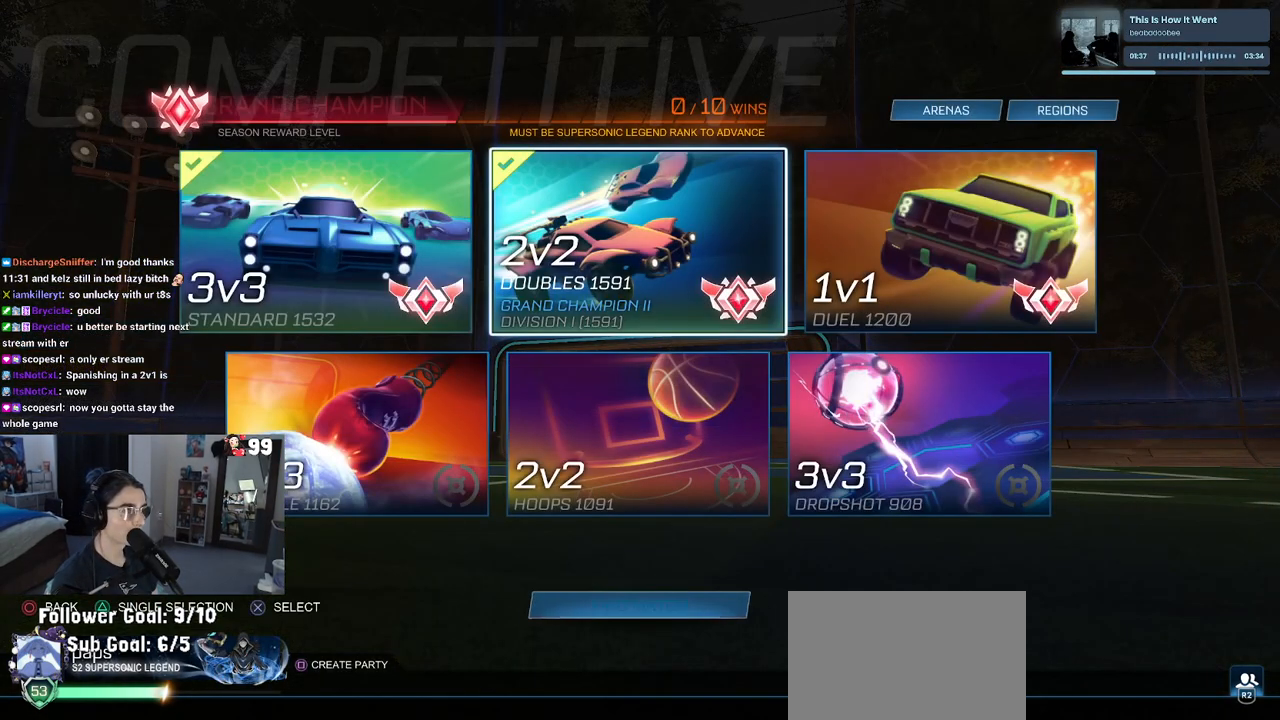
{"buttons": [], "left_stick": "center", "right_stick": "center", "events": [[367, "CROSS", "down"], [500, "CROSS", "up"]]}
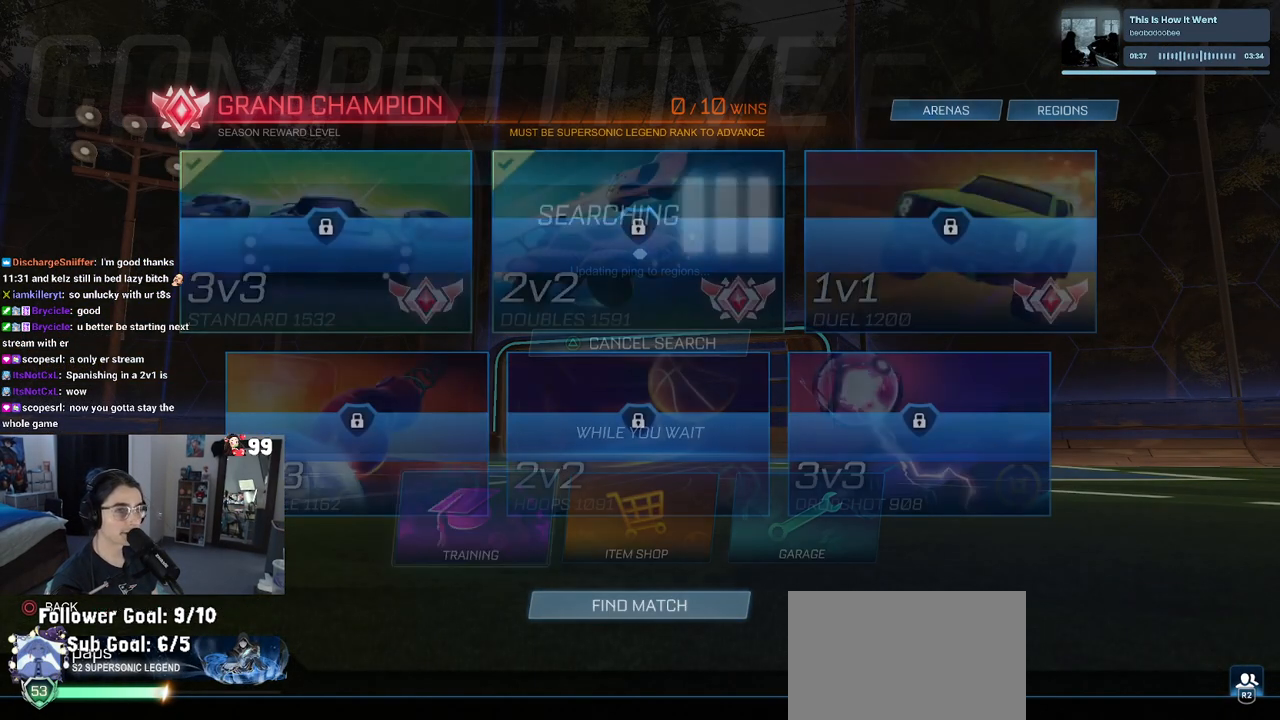
{"buttons": [], "left_stick": "center", "right_stick": "center", "events": [[133, "CROSS", "down"], [250, "CROSS", "up"], [317, "CROSS", "down"], [383, "CROSS", "up"]]}
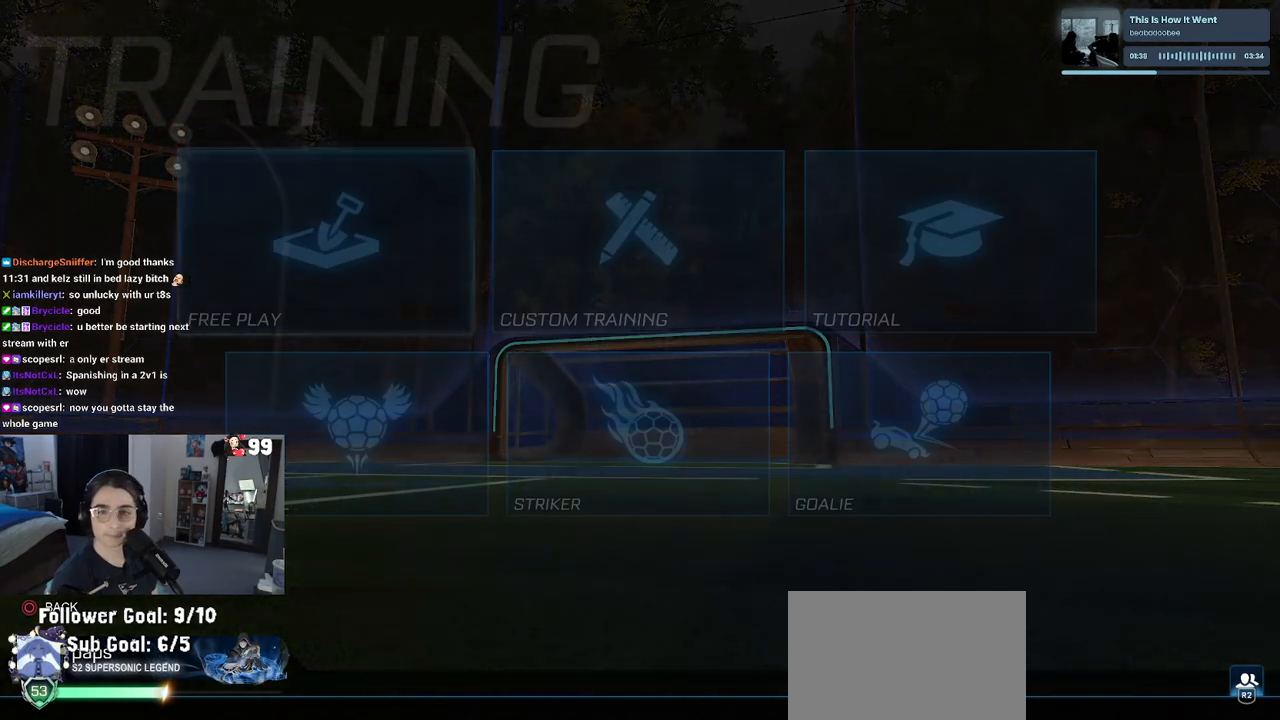
{"buttons": [], "left_stick": "center", "right_stick": "center", "events": [[83, "CROSS", "down"], [183, "CROSS", "up"], [267, "CROSS", "down"], [350, "CROSS", "up"], [450, "CROSS", "down"], [500, "CROSS", "up"]]}
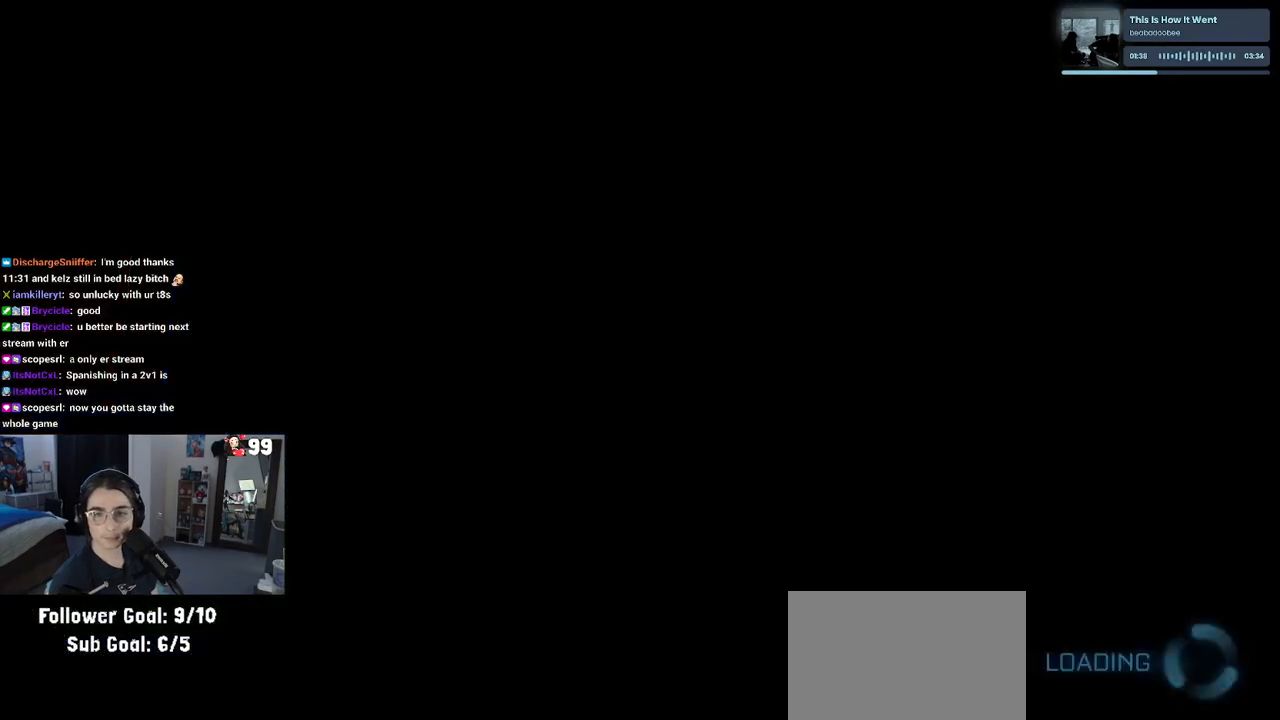
{"buttons": [], "left_stick": "center", "right_stick": "center", "events": []}
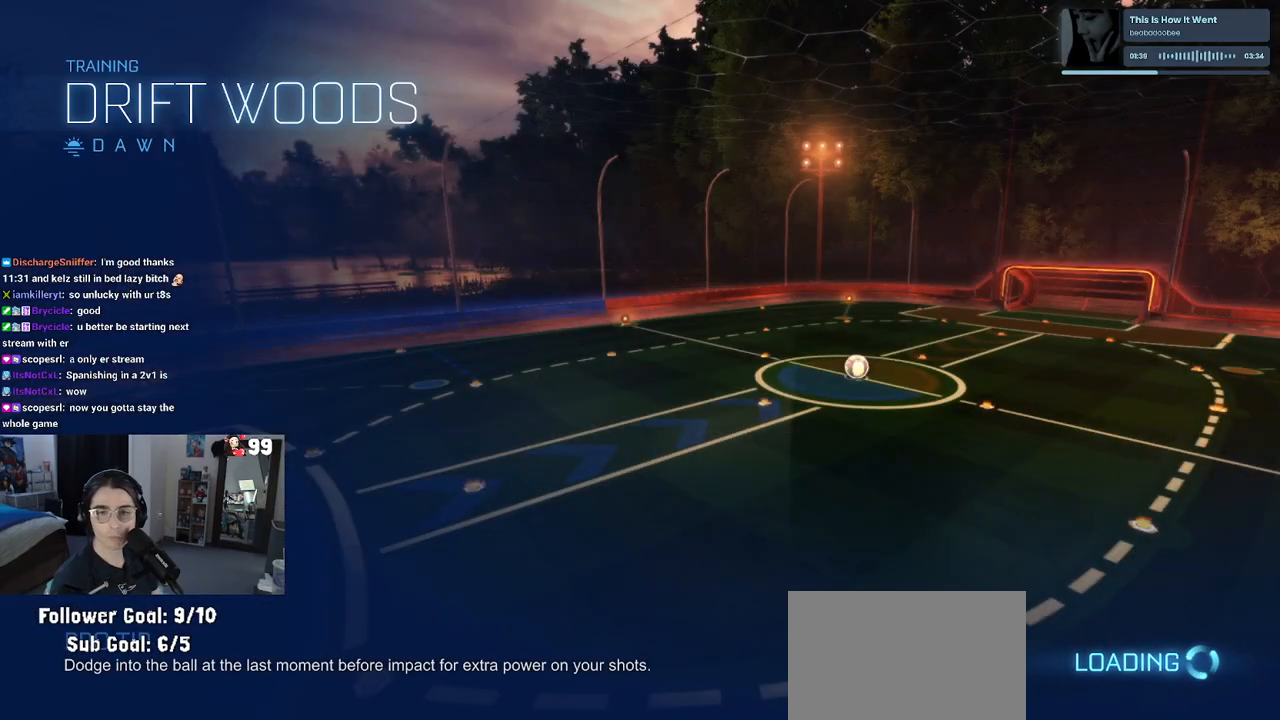
{"buttons": [], "left_stick": "center", "right_stick": "center", "events": []}
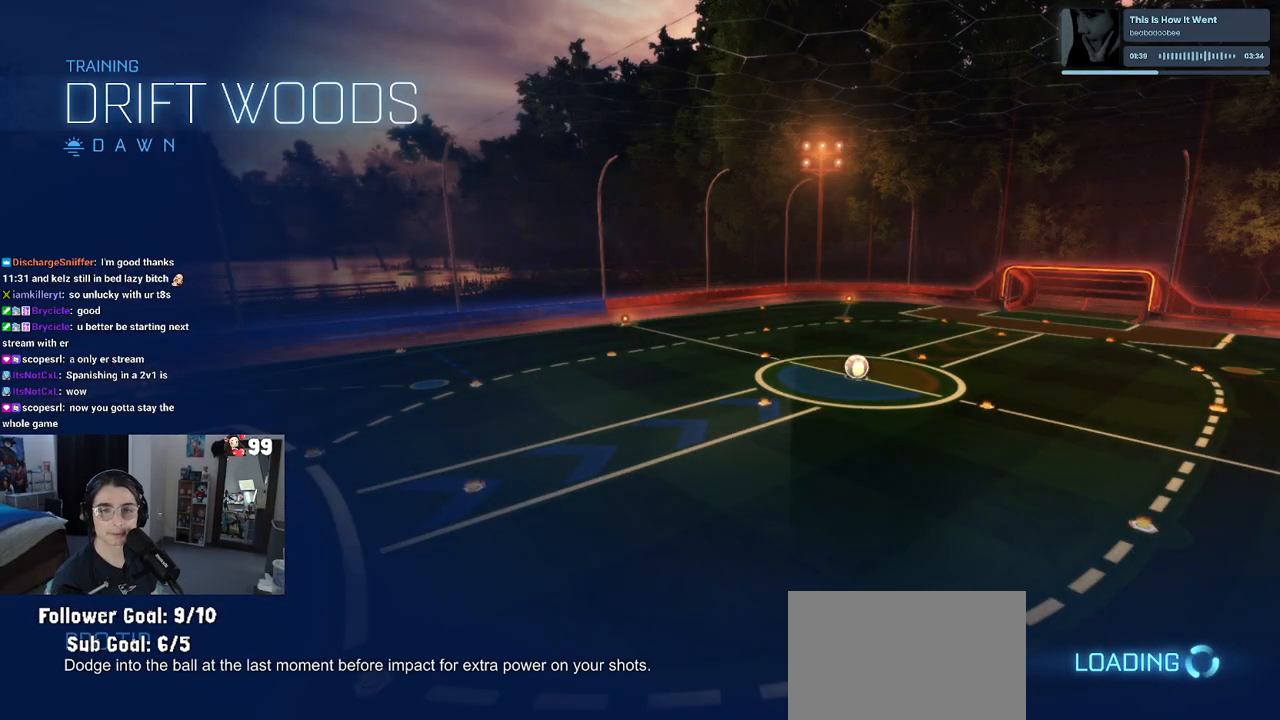
{"buttons": ["R2"], "left_stick": "center", "right_stick": "center", "events": [[467, "R2", "down"]]}
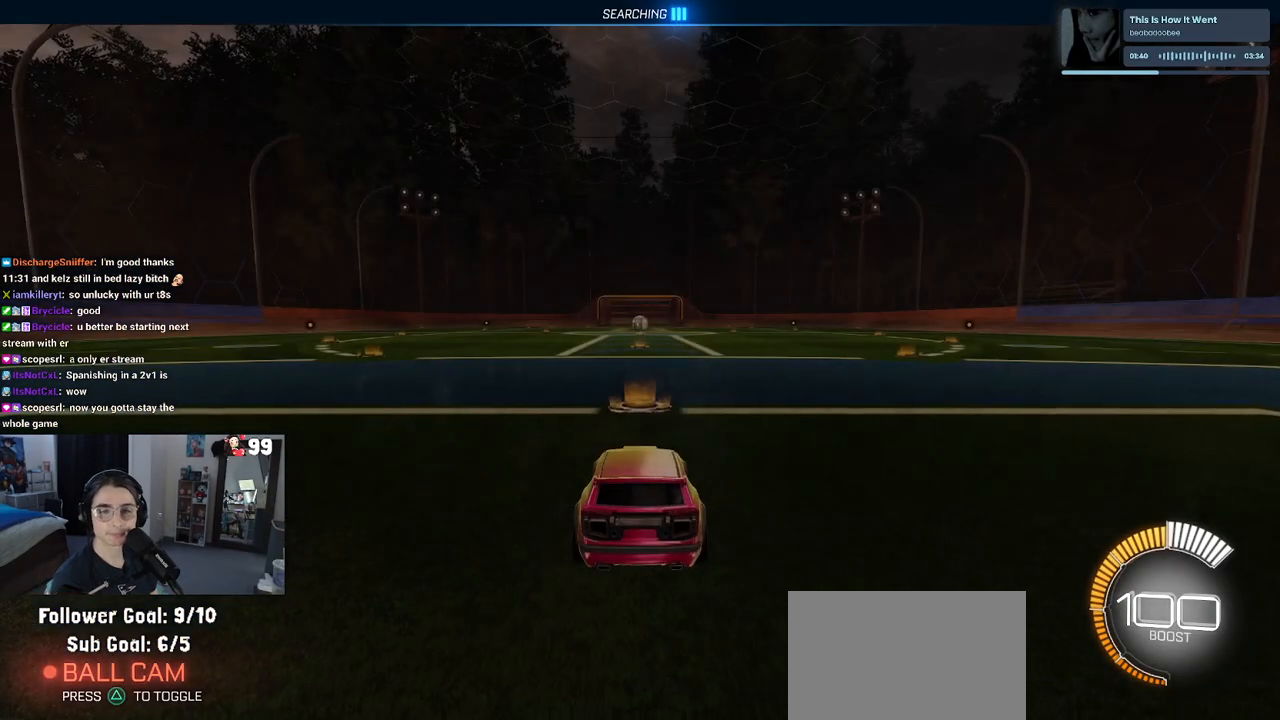
{"buttons": ["R2"], "left_stick": "left", "right_stick": "center", "events": [[333, "left_stick", "left"]]}
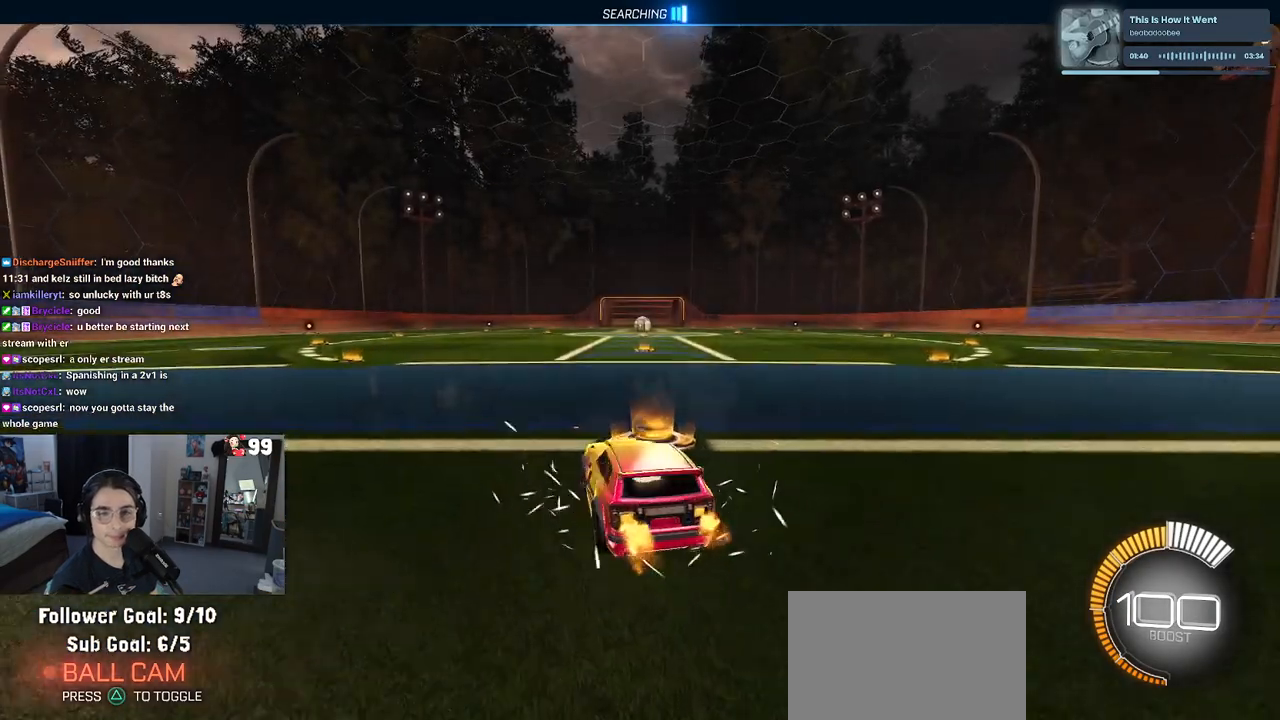
{"buttons": ["R2"], "left_stick": "center", "right_stick": "center", "events": [[17, "R1", "down"], [17, "TRIANGLE", "down"], [67, "left_stick", "center"], [133, "TRIANGLE", "up"], [200, "R1", "up"], [283, "DPAD_UP", "down"], [350, "CROSS", "down"], [383, "DPAD_UP", "up"], [417, "CROSS", "up"]]}
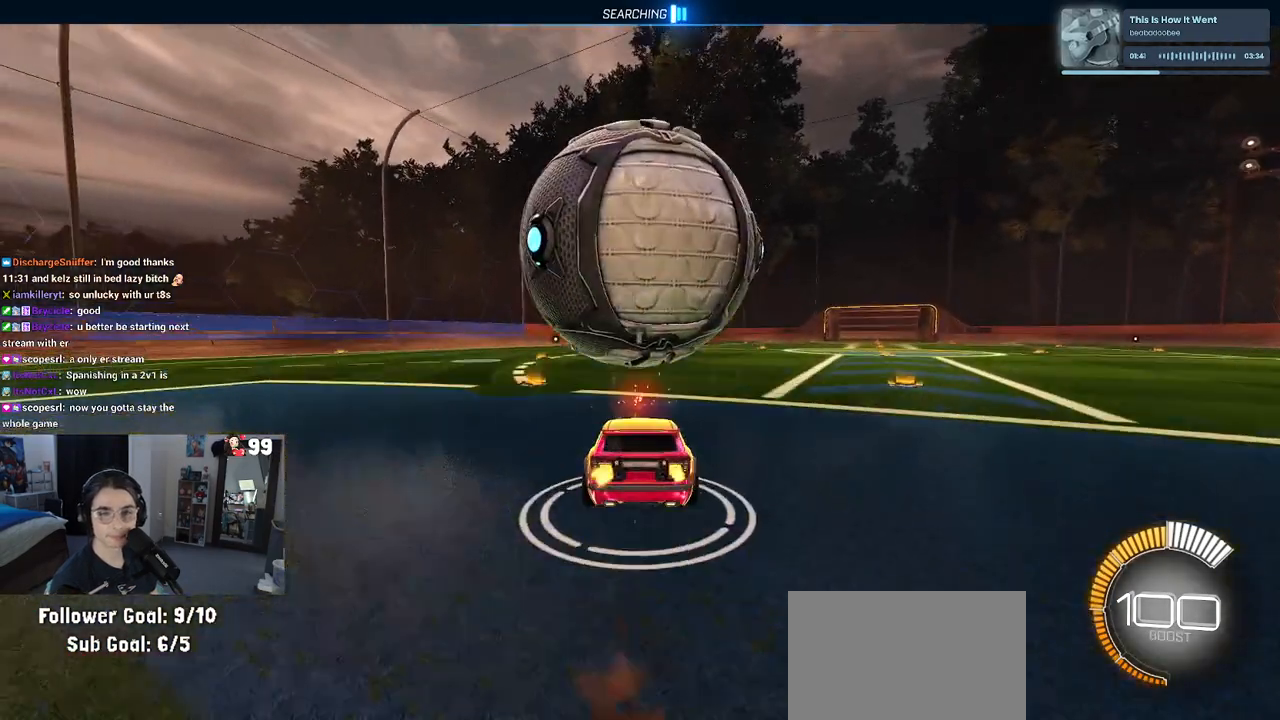
{"buttons": ["SQUARE", "R2"], "left_stick": "center", "right_stick": "center", "events": [[267, "SQUARE", "down"], [283, "left_stick", "down-left"], [467, "left_stick", "center"]]}
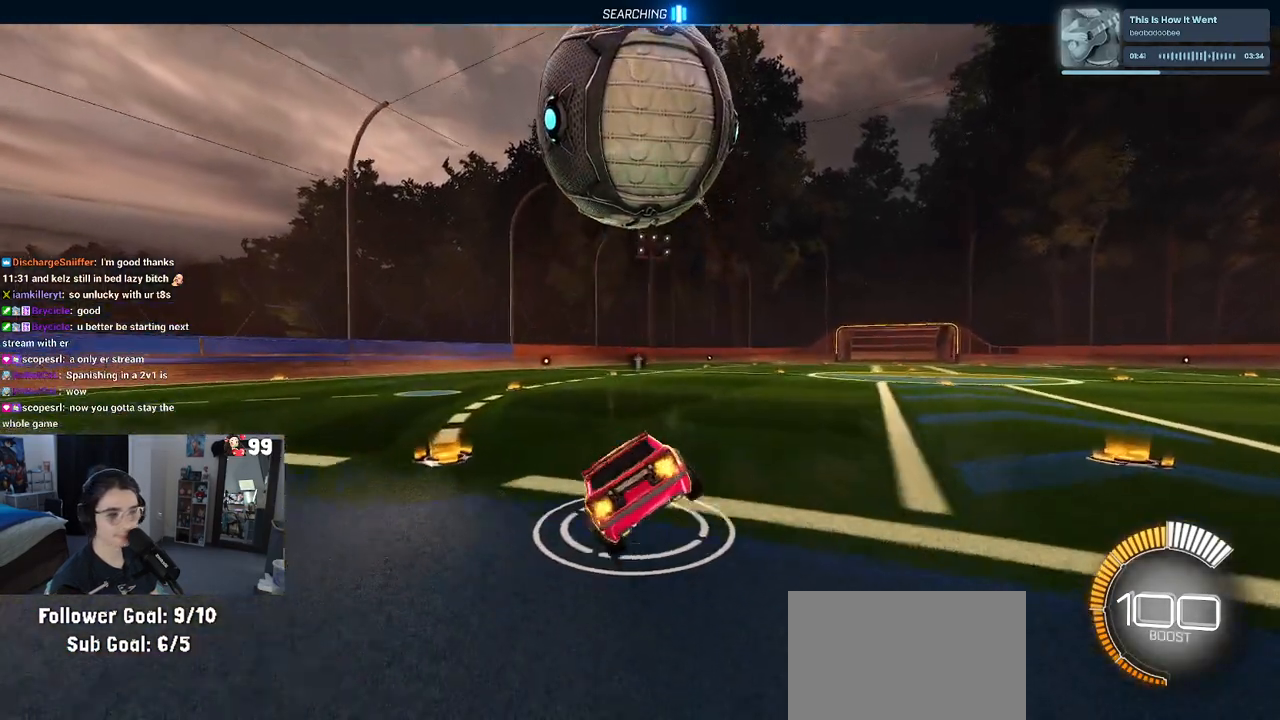
{"buttons": ["R2"], "left_stick": "center", "right_stick": "center", "events": [[150, "left_stick", "right"], [217, "CROSS", "down"], [217, "R1", "down"], [217, "SQUARE", "up"], [283, "CROSS", "up"], [367, "left_stick", "center"], [433, "R1", "up"]]}
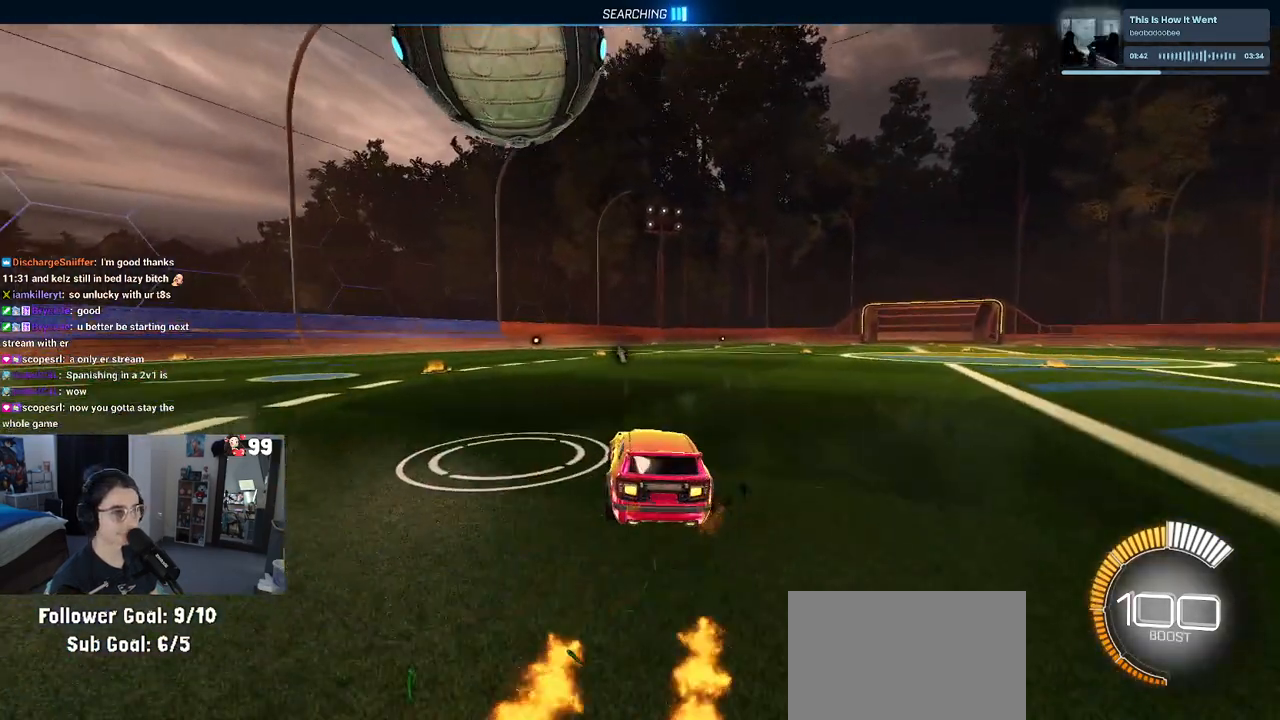
{"buttons": [], "left_stick": "left", "right_stick": "center", "events": [[117, "left_stick", "right"], [150, "R2", "up"], [200, "left_stick", "center"], [433, "left_stick", "left"]]}
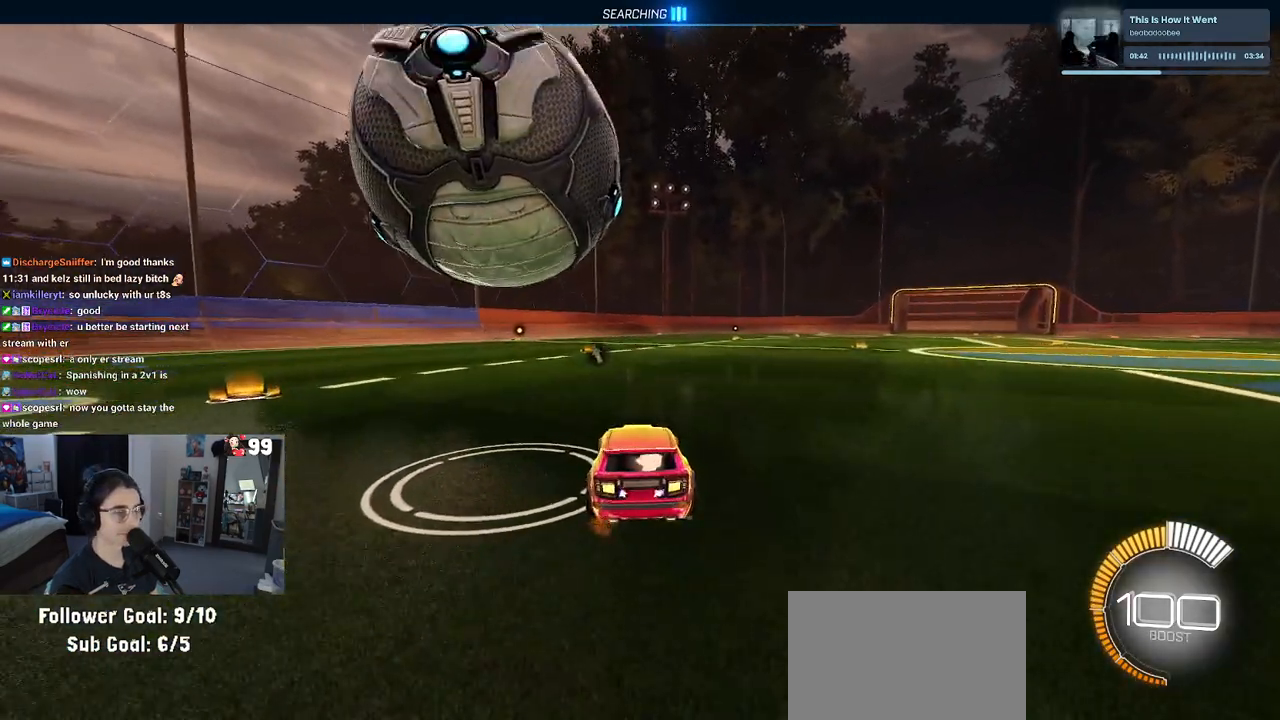
{"buttons": ["R2"], "left_stick": "center", "right_stick": "center", "events": [[200, "R2", "down"], [250, "left_stick", "center"], [300, "left_stick", "right"], [450, "left_stick", "center"]]}
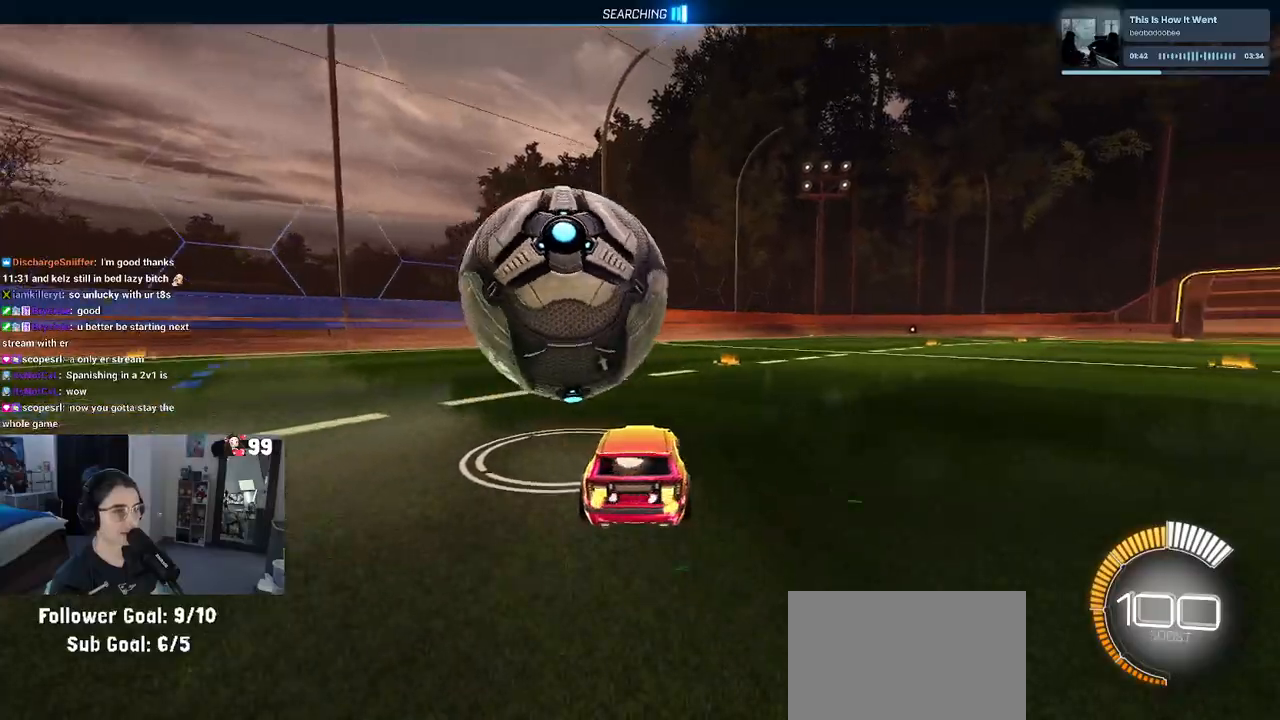
{"buttons": ["R1", "R2"], "left_stick": "left", "right_stick": "center", "events": [[50, "left_stick", "left"], [167, "left_stick", "center"], [200, "R1", "down"], [217, "TRIANGLE", "down"], [333, "TRIANGLE", "up"], [450, "left_stick", "left"]]}
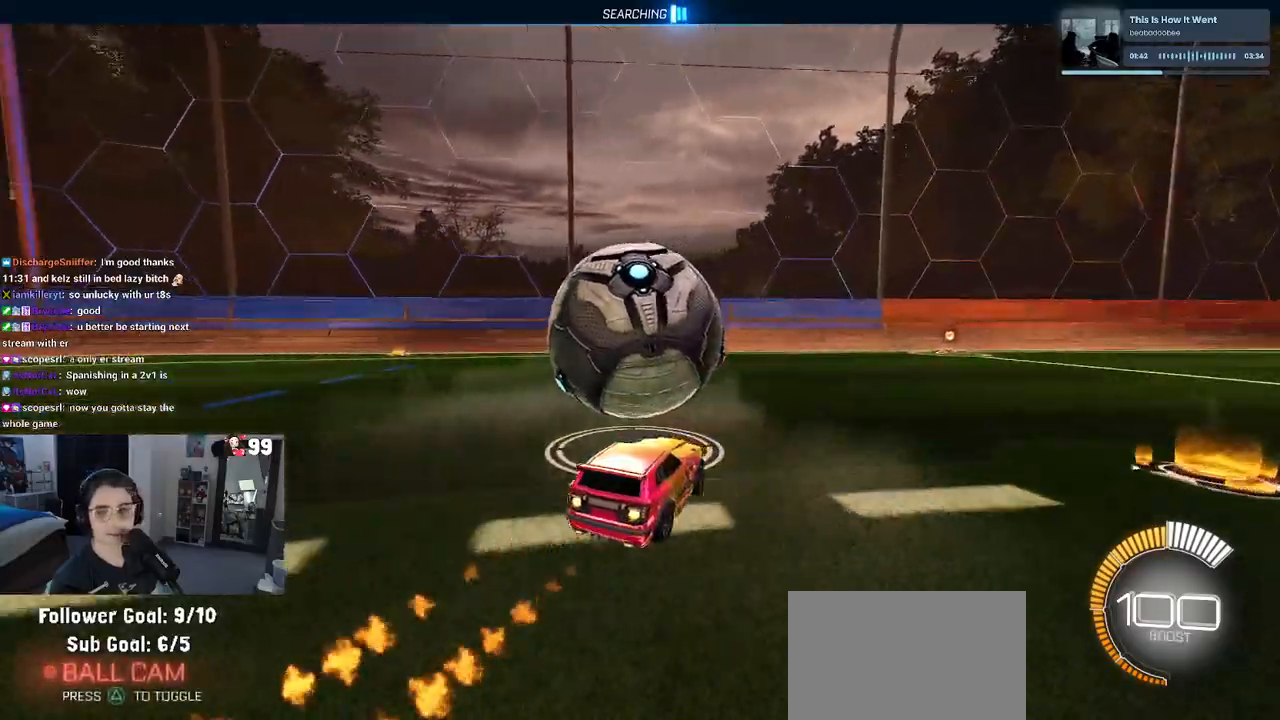
{"buttons": ["R2"], "left_stick": "center", "right_stick": "center", "events": [[100, "left_stick", "center"], [117, "R1", "up"], [317, "L2", "down"], [467, "L2", "up"]]}
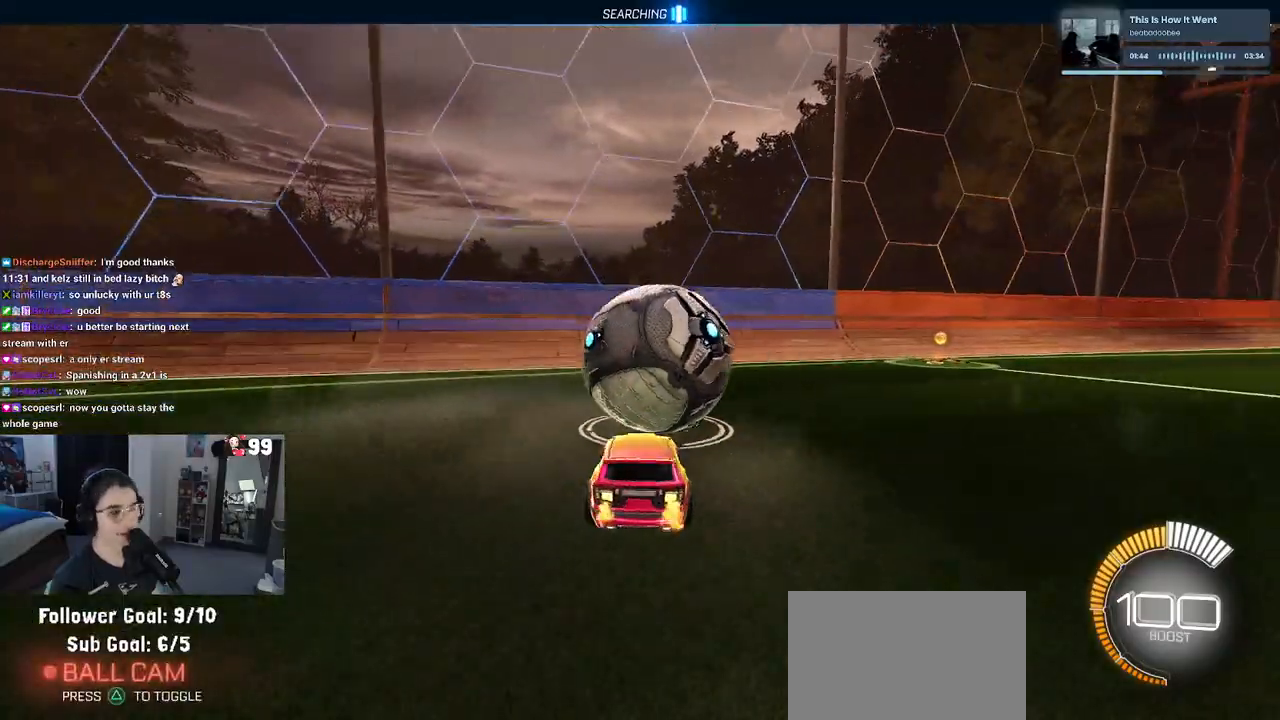
{"buttons": ["R2"], "left_stick": "center", "right_stick": "center", "events": [[200, "left_stick", "right"], [317, "left_stick", "center"]]}
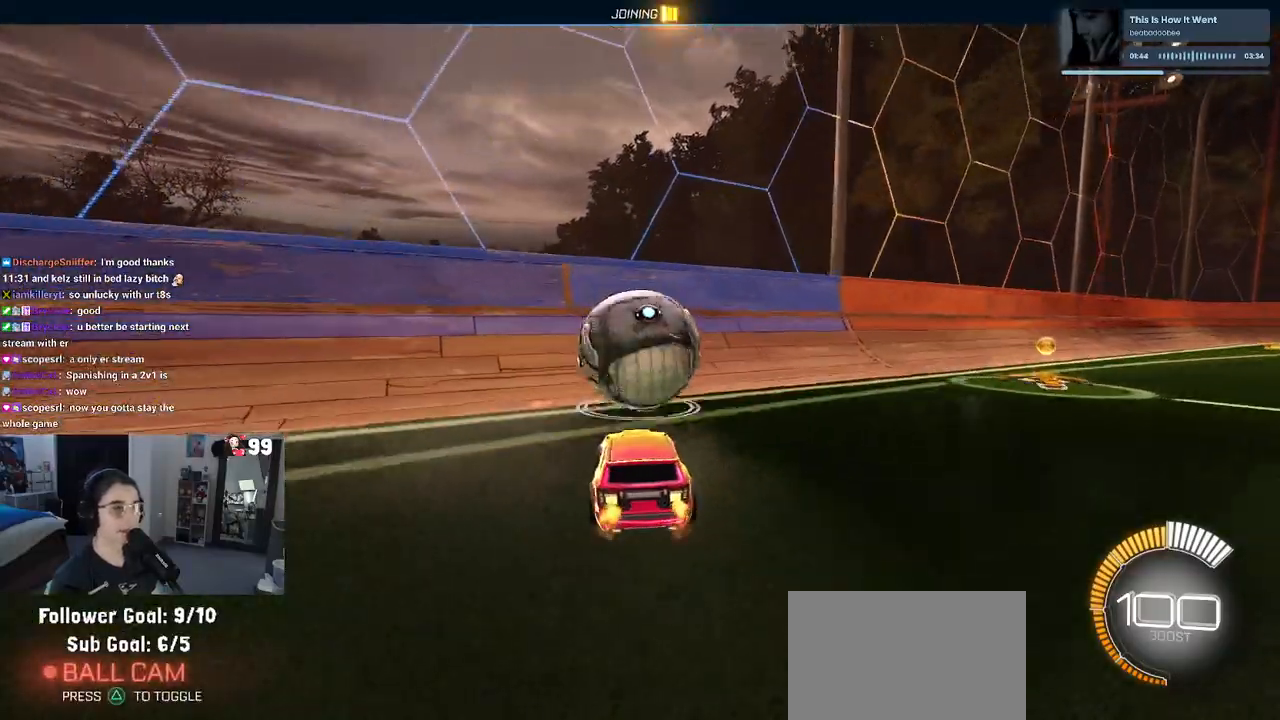
{"buttons": ["R2"], "left_stick": "center", "right_stick": "center", "events": [[133, "R1", "down"], [317, "left_stick", "left"], [400, "R1", "up"], [433, "left_stick", "center"]]}
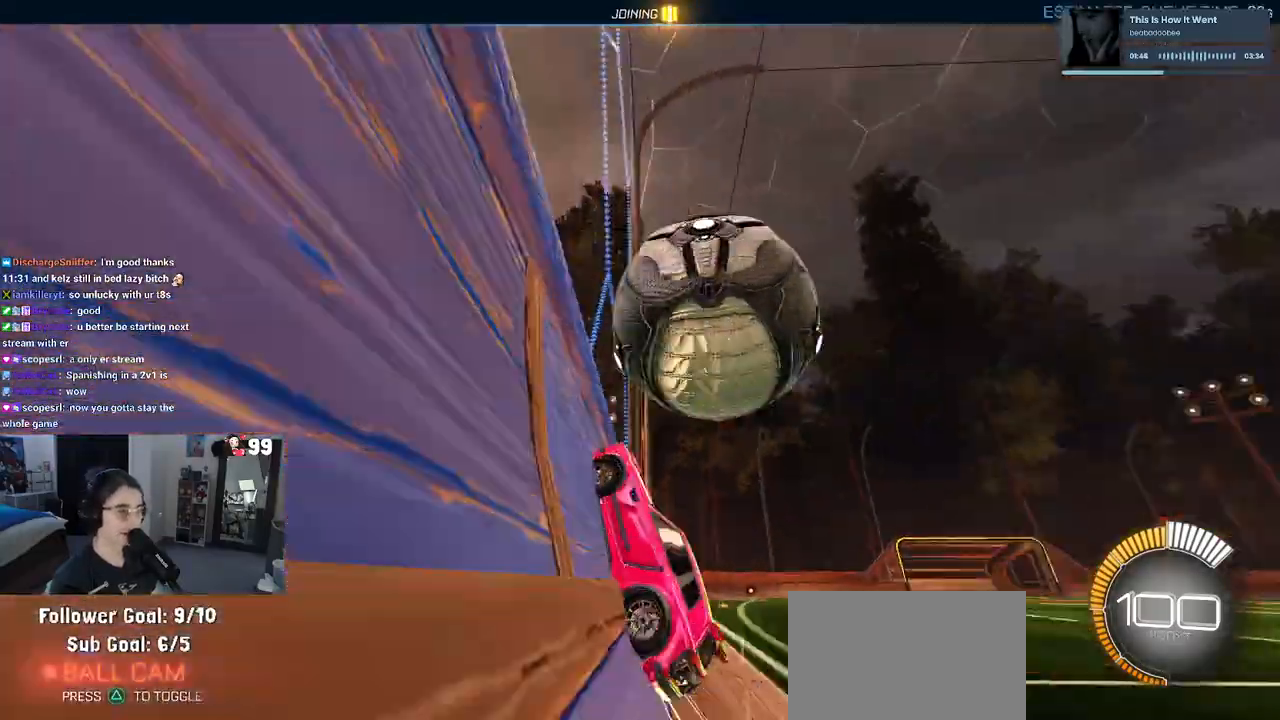
{"buttons": ["L1", "R2"], "left_stick": "right", "right_stick": "center", "events": [[50, "left_stick", "right"], [133, "CROSS", "down"], [133, "L1", "down"], [200, "R1", "down"], [300, "CROSS", "up"], [333, "R1", "up"]]}
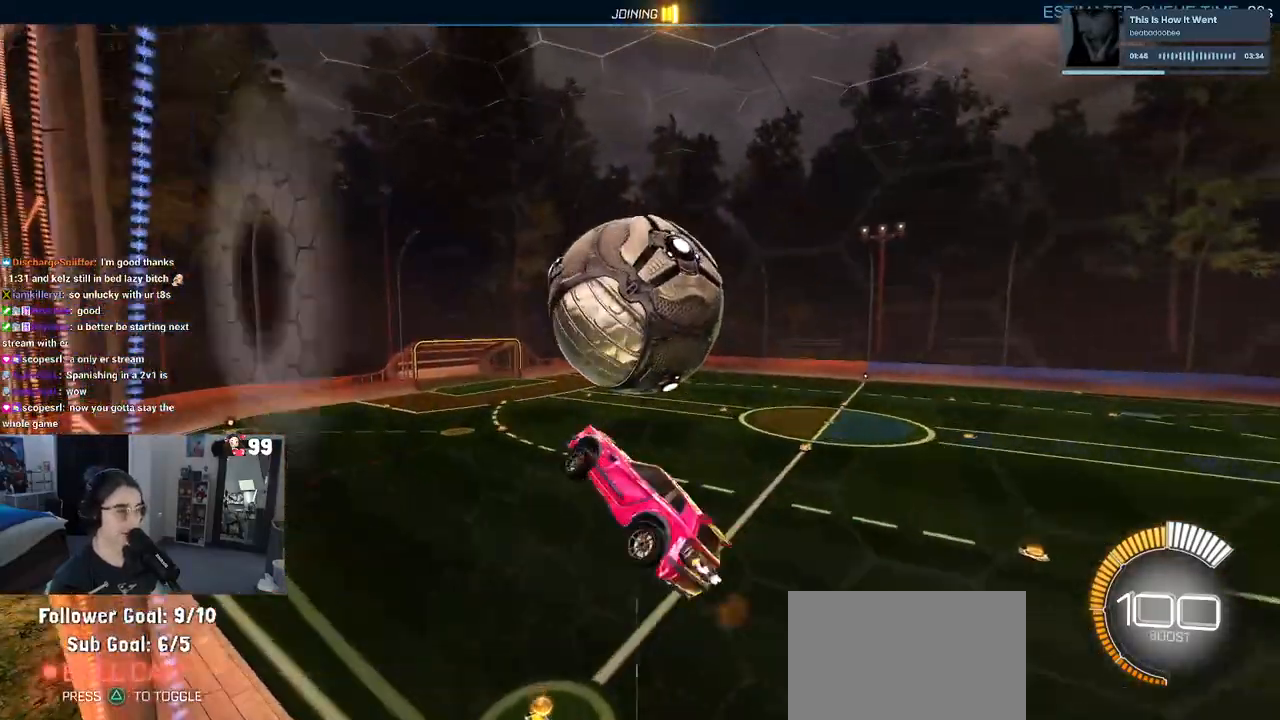
{"buttons": ["L1", "R1", "R2"], "left_stick": "down", "right_stick": "center", "events": [[133, "left_stick", "center"], [367, "left_stick", "down-left"], [417, "R1", "down"], [500, "left_stick", "down"]]}
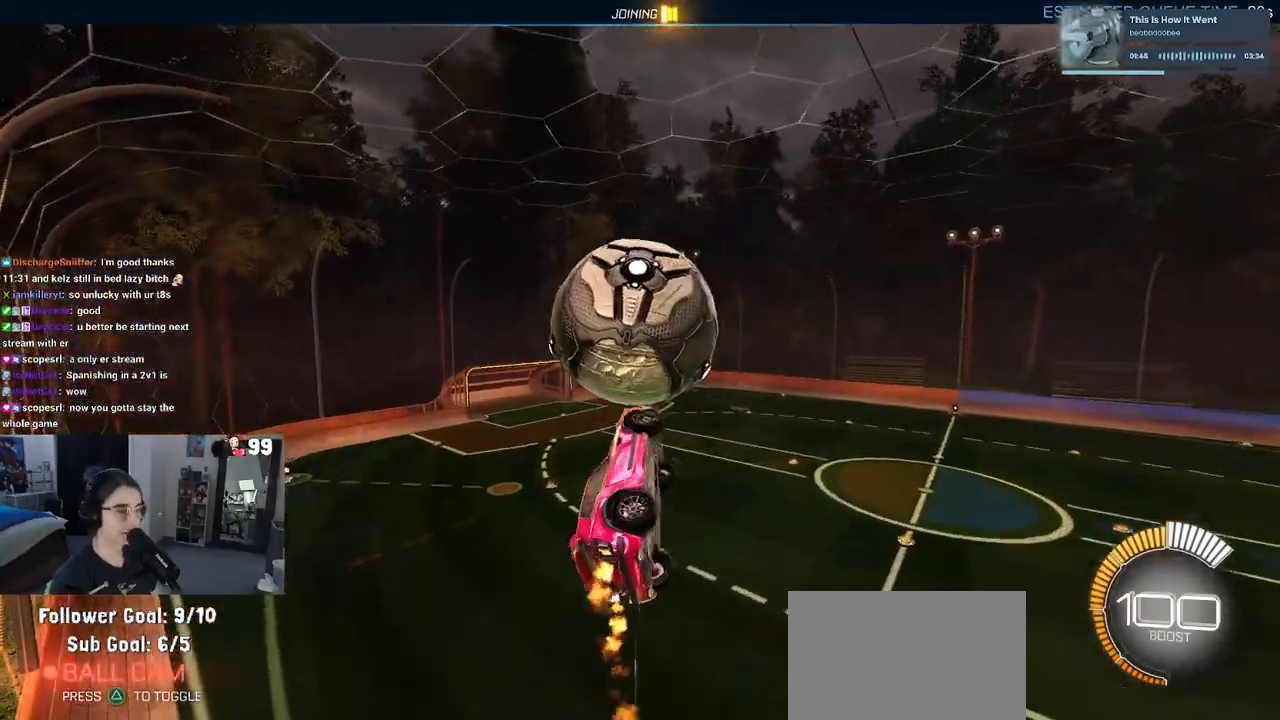
{"buttons": ["L1", "R2"], "left_stick": "left", "right_stick": "center", "events": [[67, "L1", "up"], [350, "R1", "up"], [417, "left_stick", "left"], [467, "L1", "down"]]}
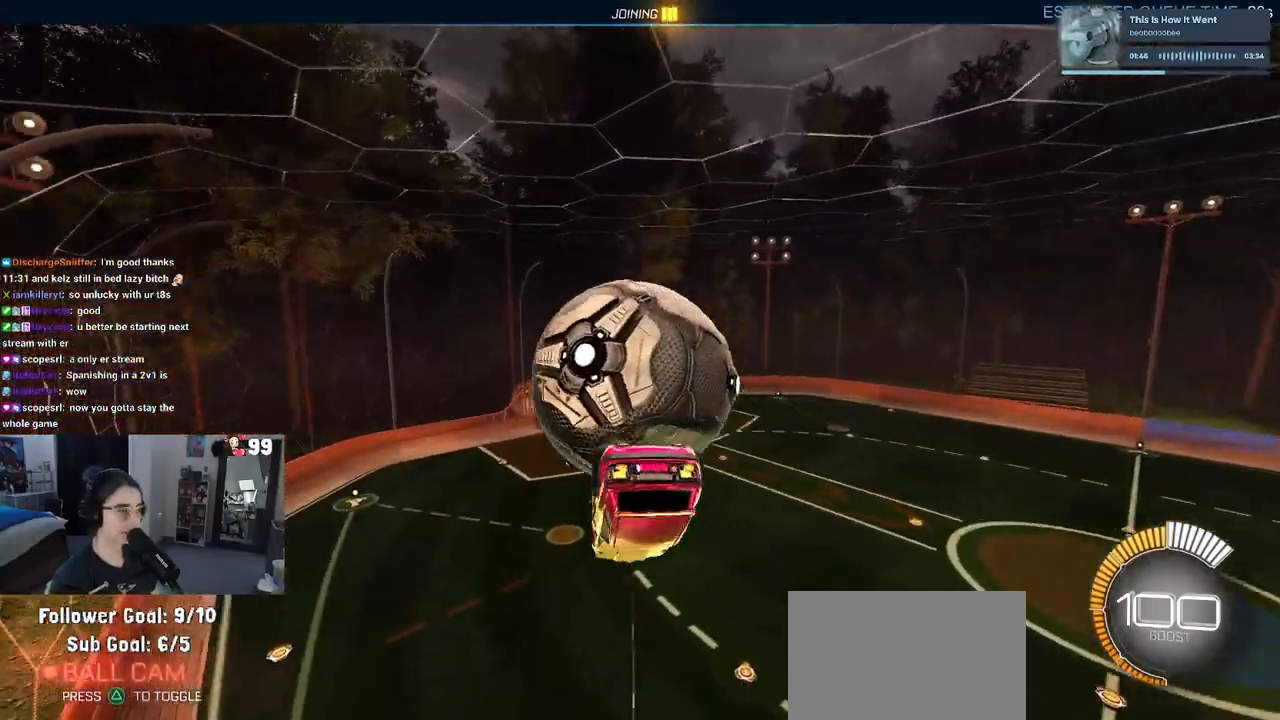
{"buttons": ["R1", "R2"], "left_stick": "down", "right_stick": "center", "events": [[417, "L1", "up"], [450, "R1", "down"], [450, "left_stick", "down"]]}
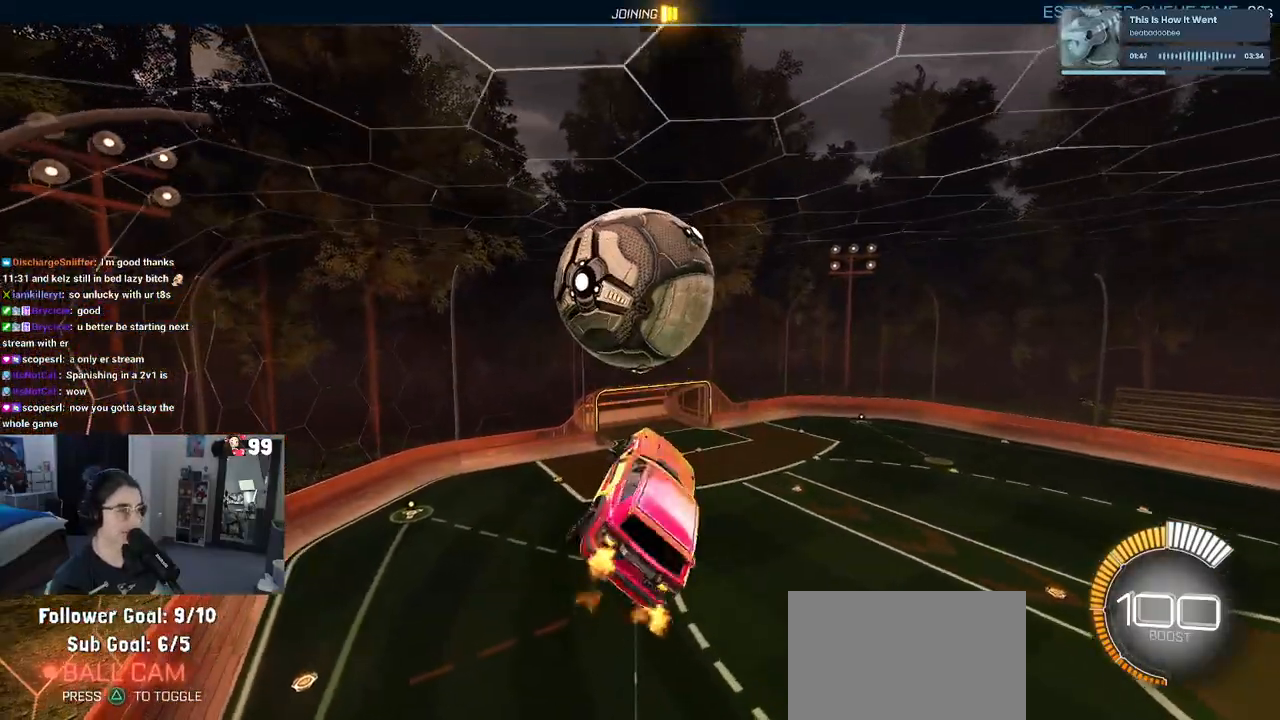
{"buttons": ["R2"], "left_stick": "down-right", "right_stick": "center", "events": [[117, "left_stick", "down-right"], [333, "R1", "up"]]}
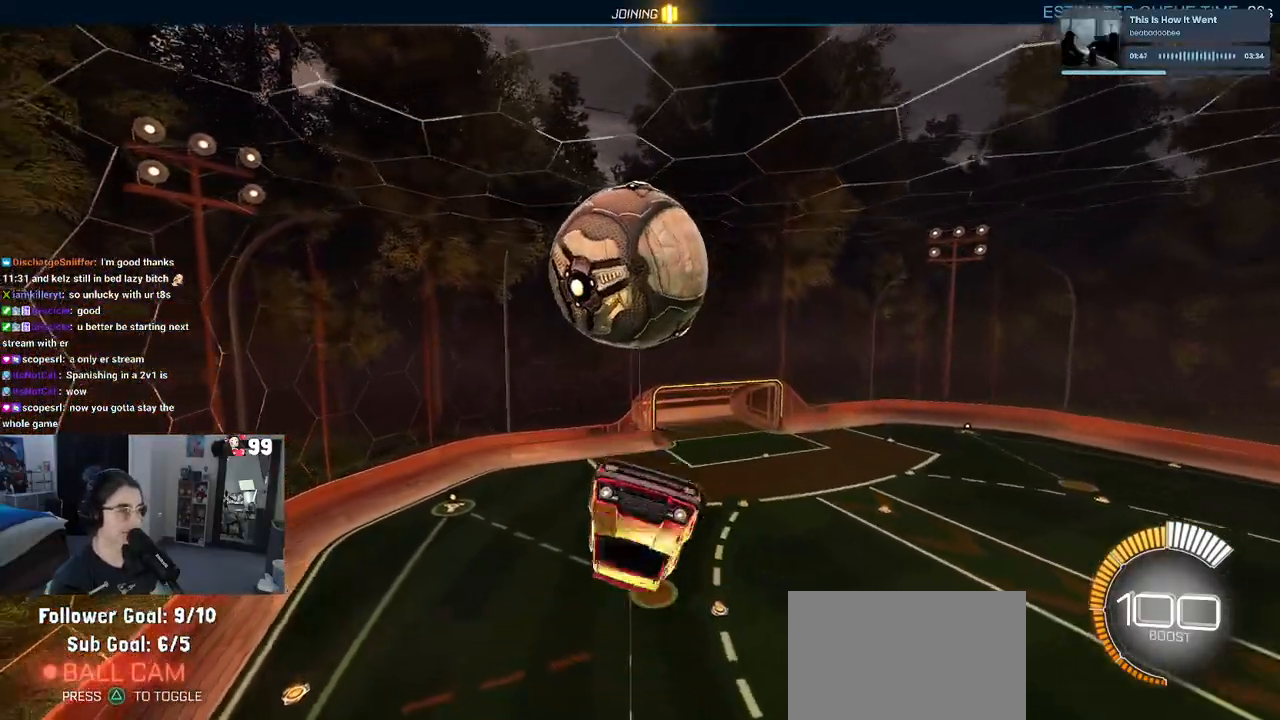
{"buttons": ["R2"], "left_stick": "center", "right_stick": "center", "events": [[267, "CROSS", "down"], [367, "left_stick", "center"], [400, "CROSS", "up"]]}
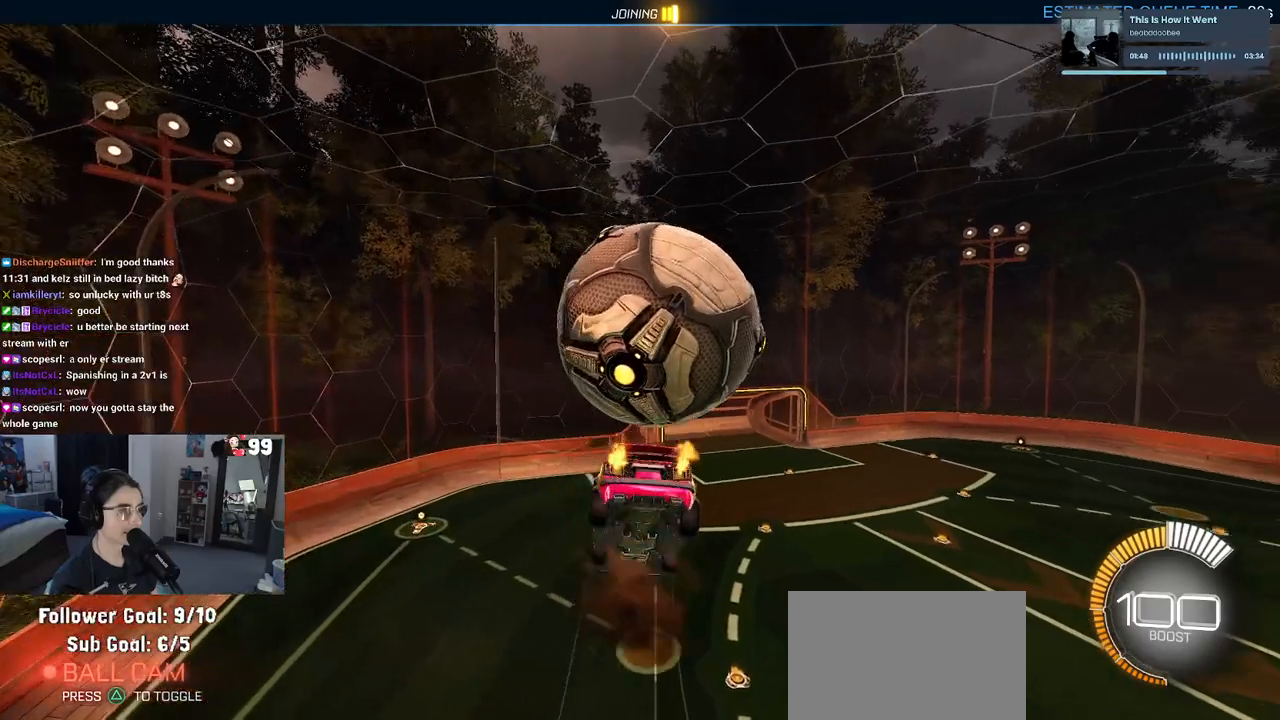
{"buttons": ["L1", "R1", "R2"], "left_stick": "up", "right_stick": "center", "events": [[117, "left_stick", "right"], [167, "left_stick", "up-right"], [267, "R1", "down"], [333, "L1", "down"], [417, "left_stick", "up"]]}
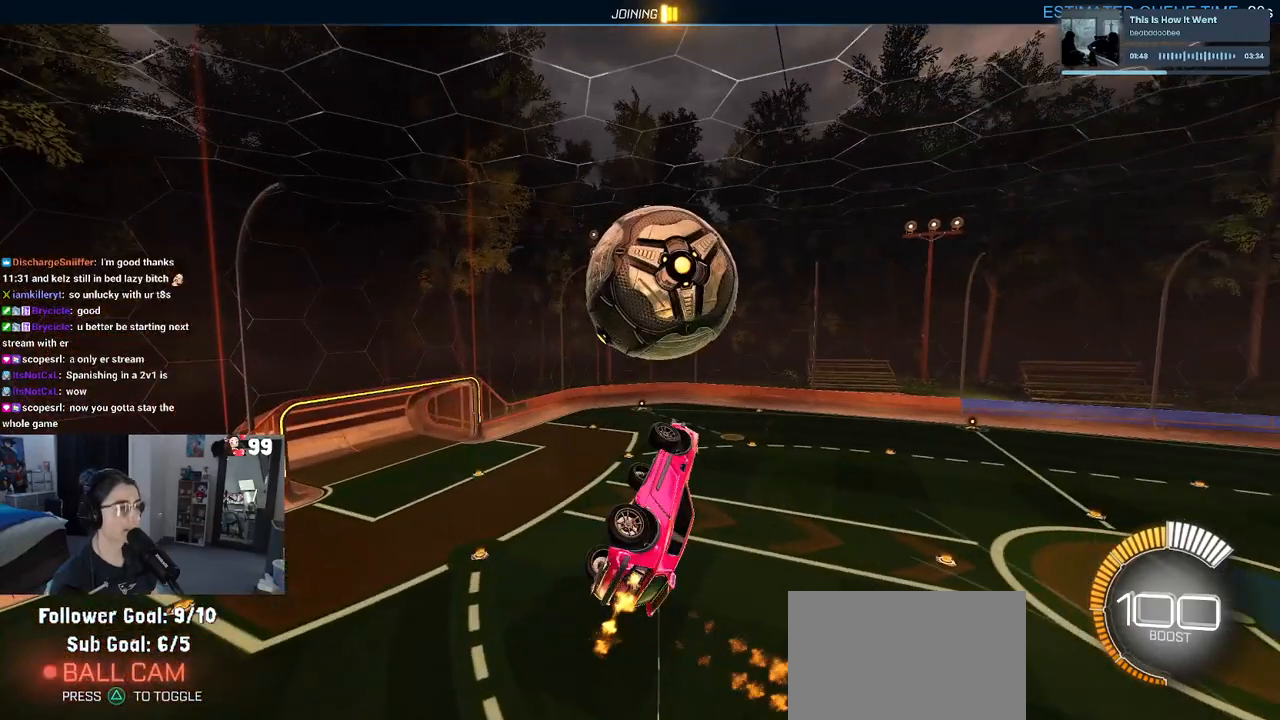
{"buttons": [], "left_stick": "center", "right_stick": "center", "events": [[17, "left_stick", "up-left"], [233, "L1", "up"], [250, "R1", "up"], [267, "left_stick", "center"], [283, "R2", "up"]]}
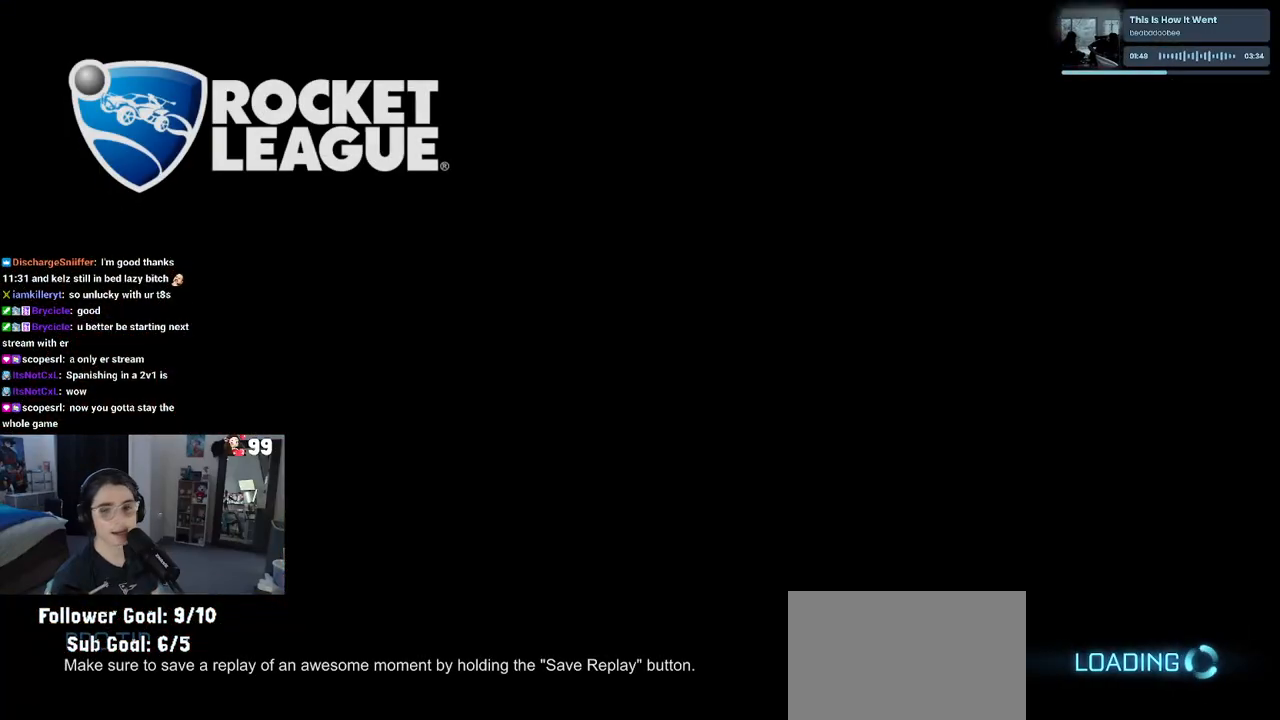
{"buttons": [], "left_stick": "center", "right_stick": "center", "events": []}
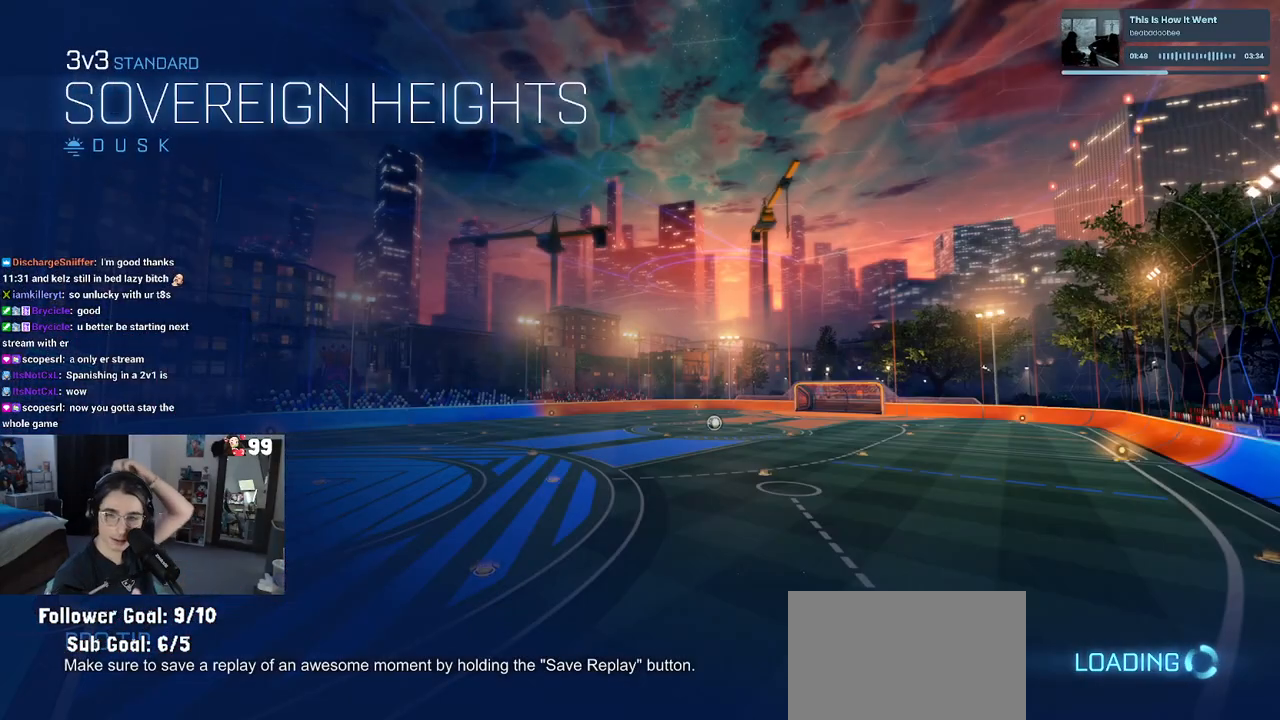
{"buttons": [], "left_stick": "center", "right_stick": "center", "events": []}
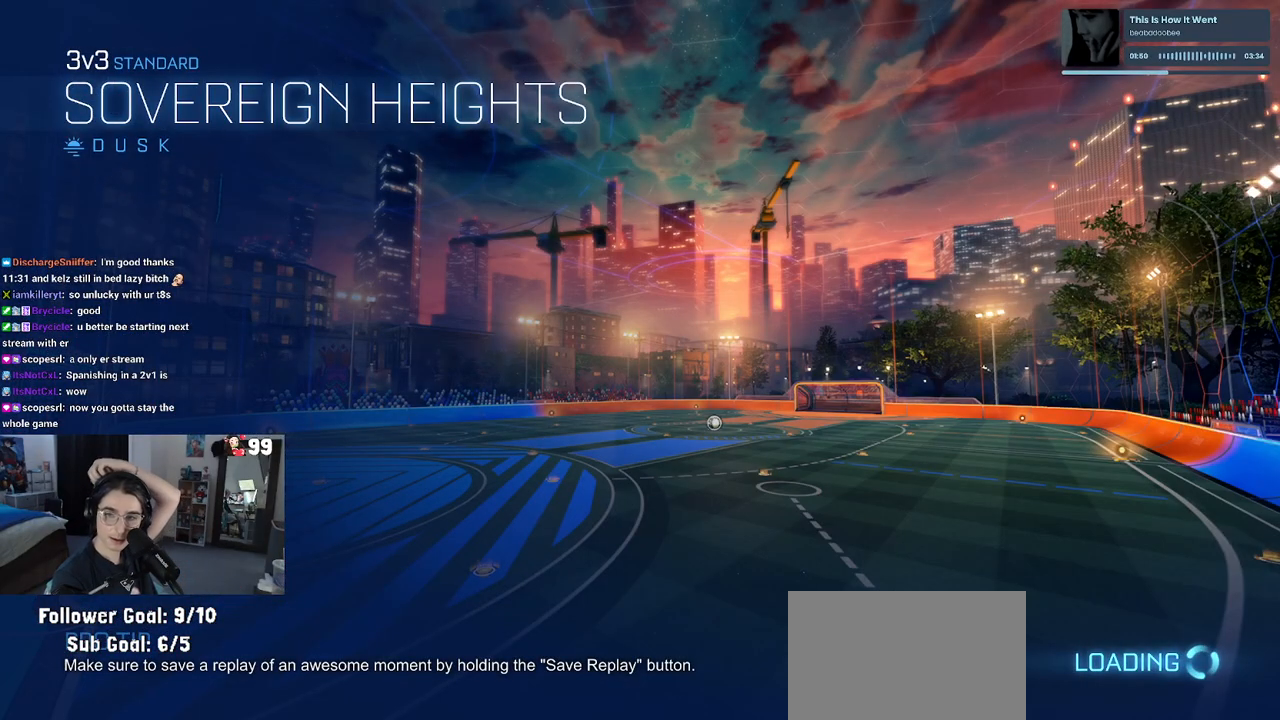
{"buttons": [], "left_stick": "center", "right_stick": "center", "events": []}